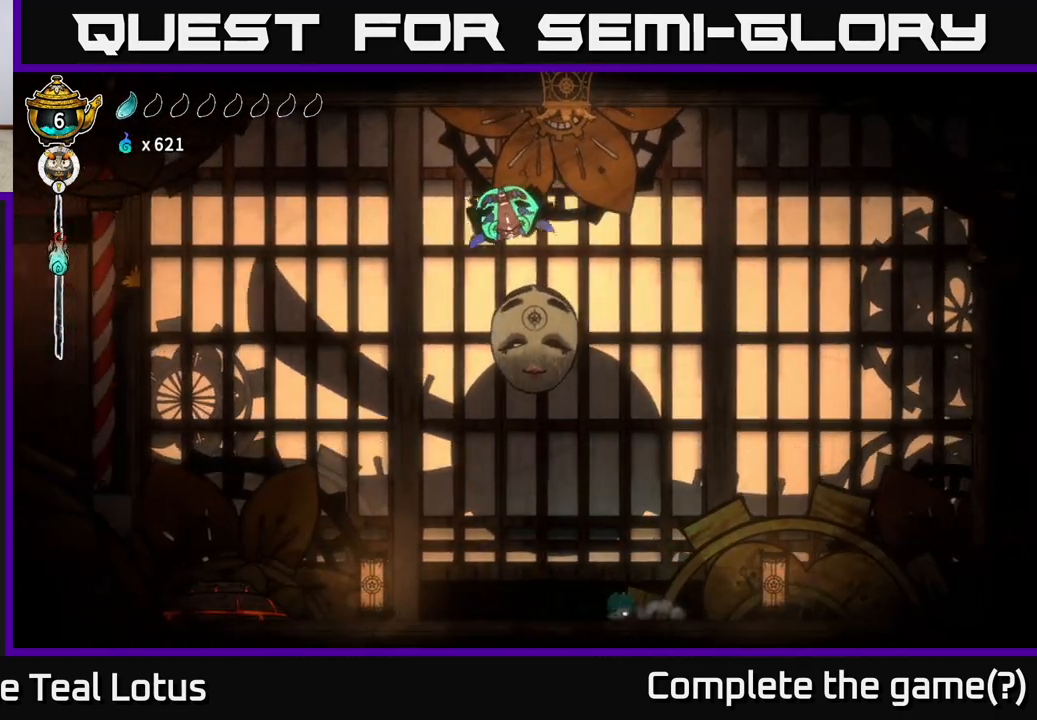
Gameplay with a controller (Xbox layout); each line is a JSON object with the inputs held at the frame after it. "events" lists button and stick changes between this image and that frame as [ms after this image, input, new state], when the widget could be followed in between.
{"buttons": [], "left_stick": "left", "right_stick": "center", "events": []}
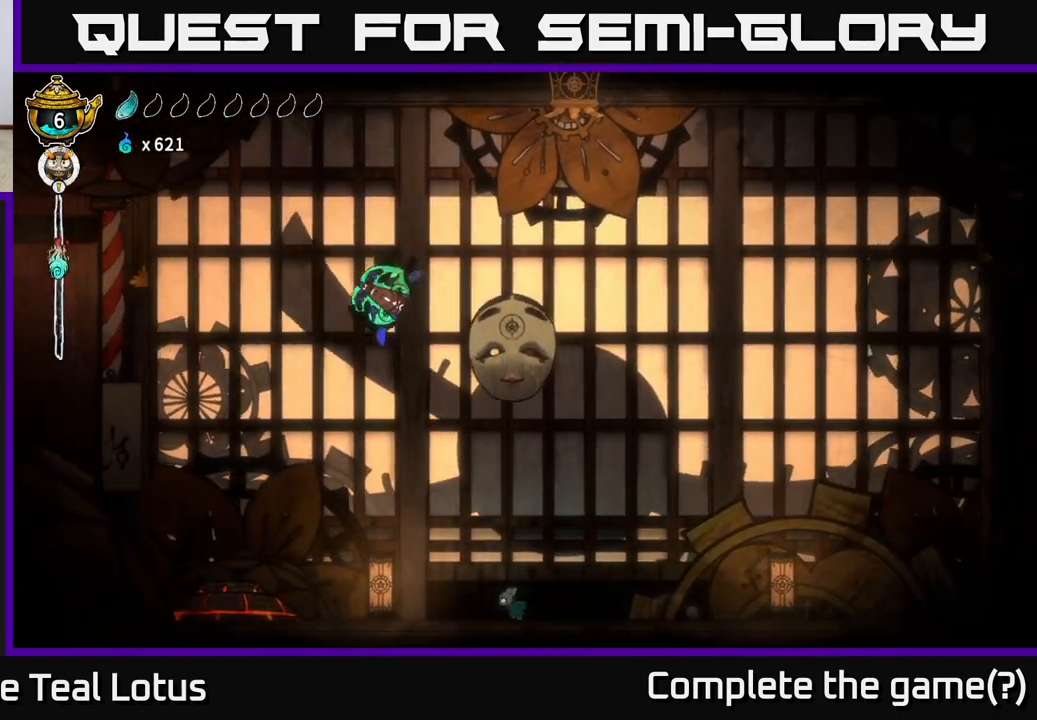
{"buttons": ["A"], "left_stick": "left", "right_stick": "center", "events": [[67, "A", "down"], [117, "left_stick", "up-left"], [417, "left_stick", "left"]]}
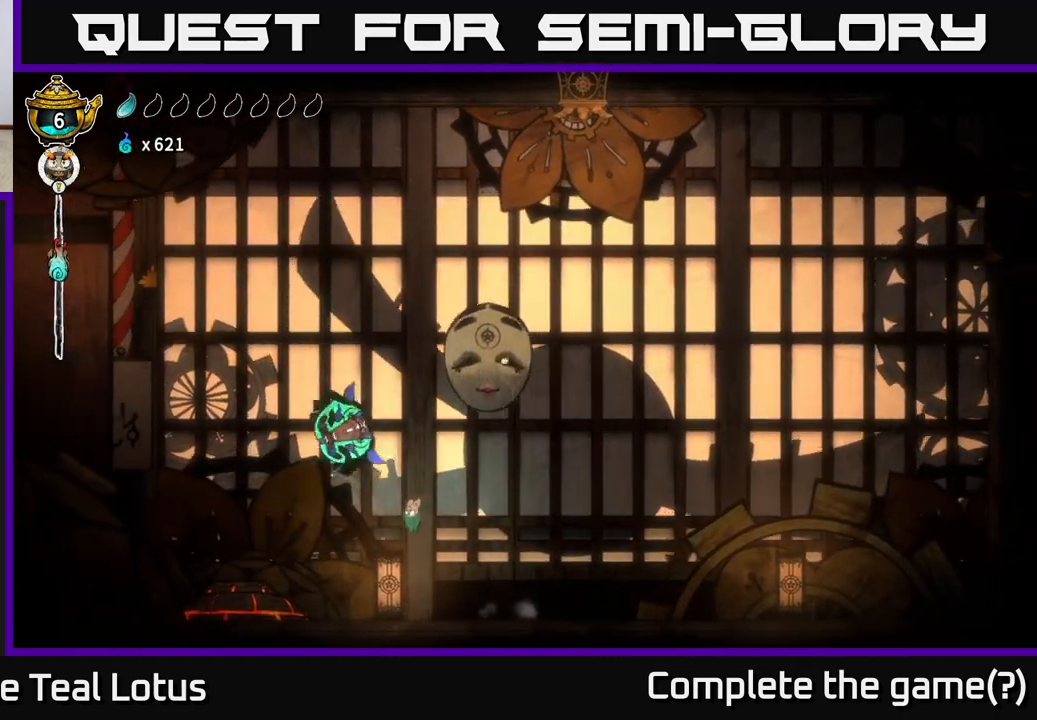
{"buttons": [], "left_stick": "up-right", "right_stick": "center", "events": [[50, "left_stick", "up-left"], [67, "X", "down"], [133, "A", "up"], [200, "left_stick", "center"], [217, "X", "up"], [467, "left_stick", "up-right"]]}
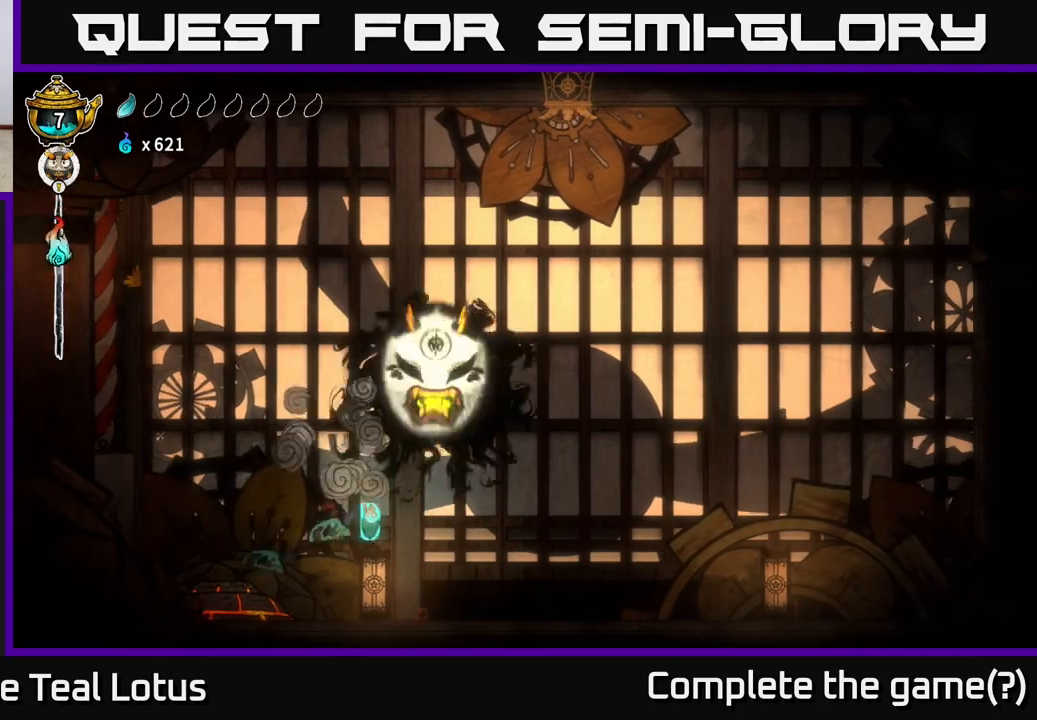
{"buttons": [], "left_stick": "down-left", "right_stick": "center", "events": [[83, "A", "down"], [150, "left_stick", "up"], [183, "X", "down"], [250, "A", "up"], [283, "X", "up"], [300, "left_stick", "down-left"]]}
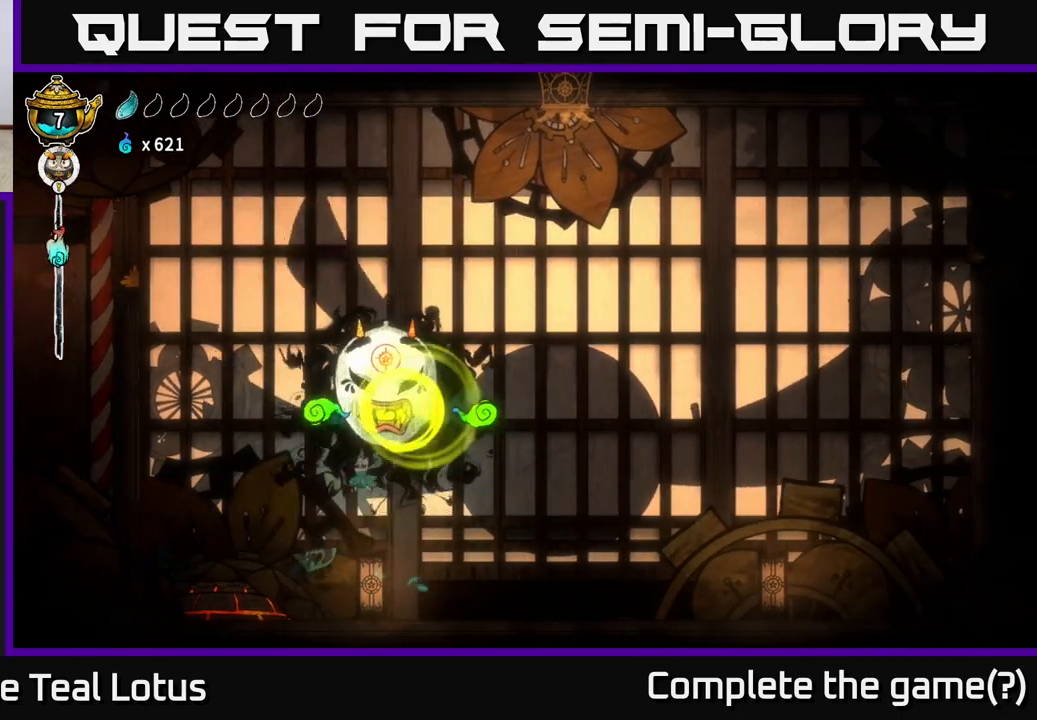
{"buttons": [], "left_stick": "right", "right_stick": "center", "events": [[33, "X", "down"], [133, "X", "up"], [383, "left_stick", "right"]]}
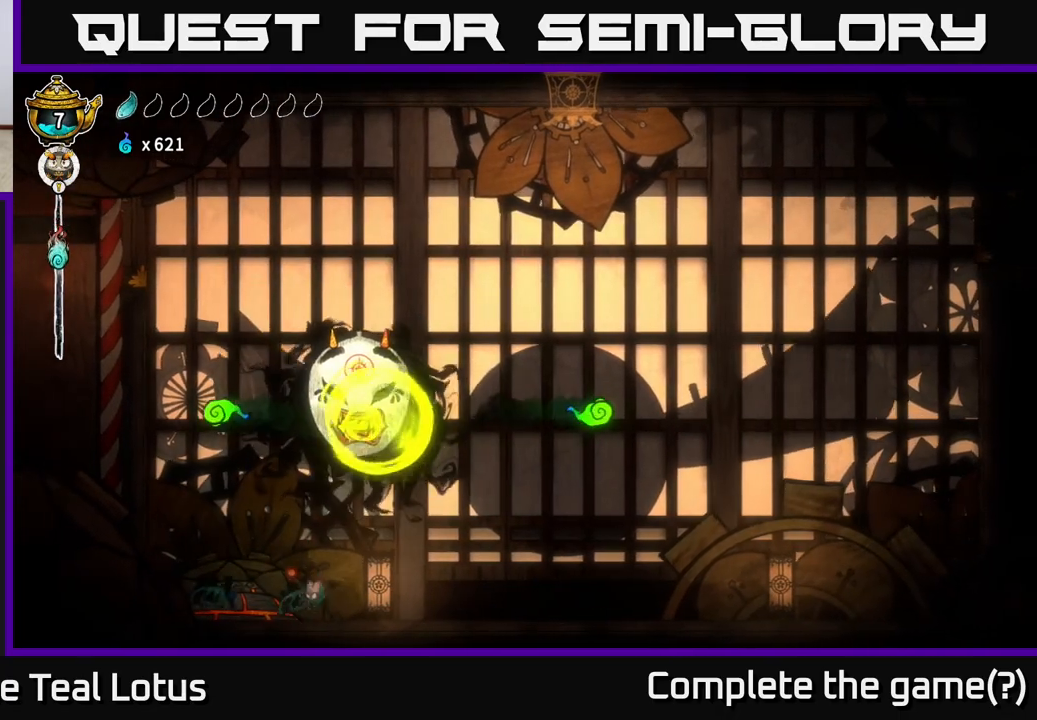
{"buttons": [], "left_stick": "right", "right_stick": "center", "events": []}
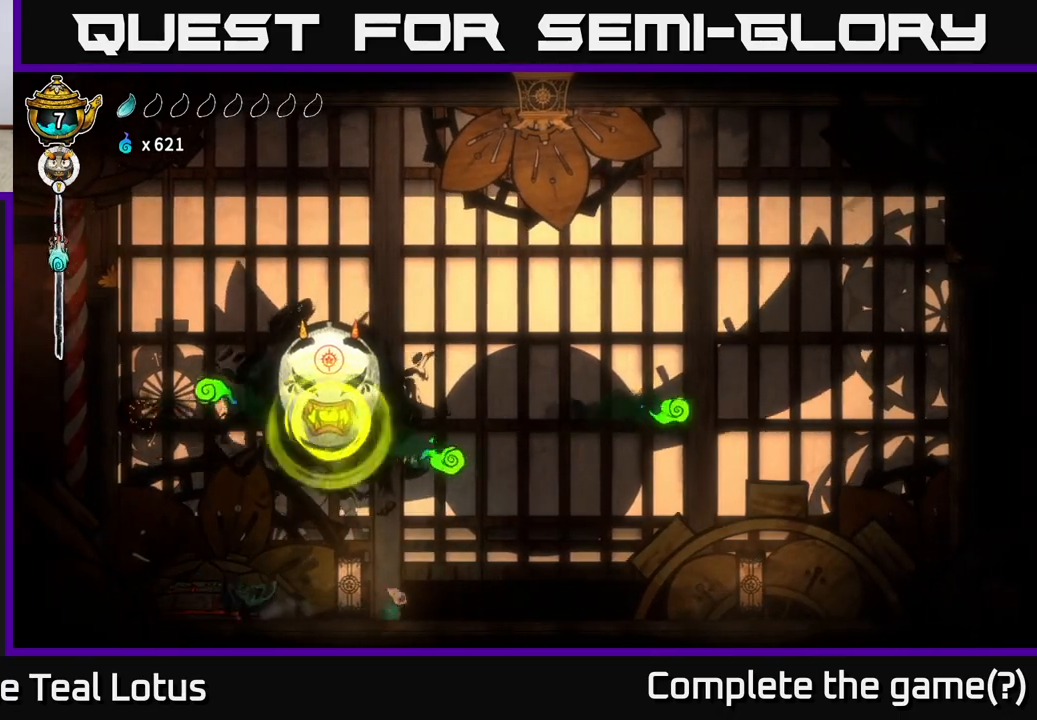
{"buttons": ["L2"], "left_stick": "center", "right_stick": "center", "events": [[50, "left_stick", "center"], [67, "L2", "down"]]}
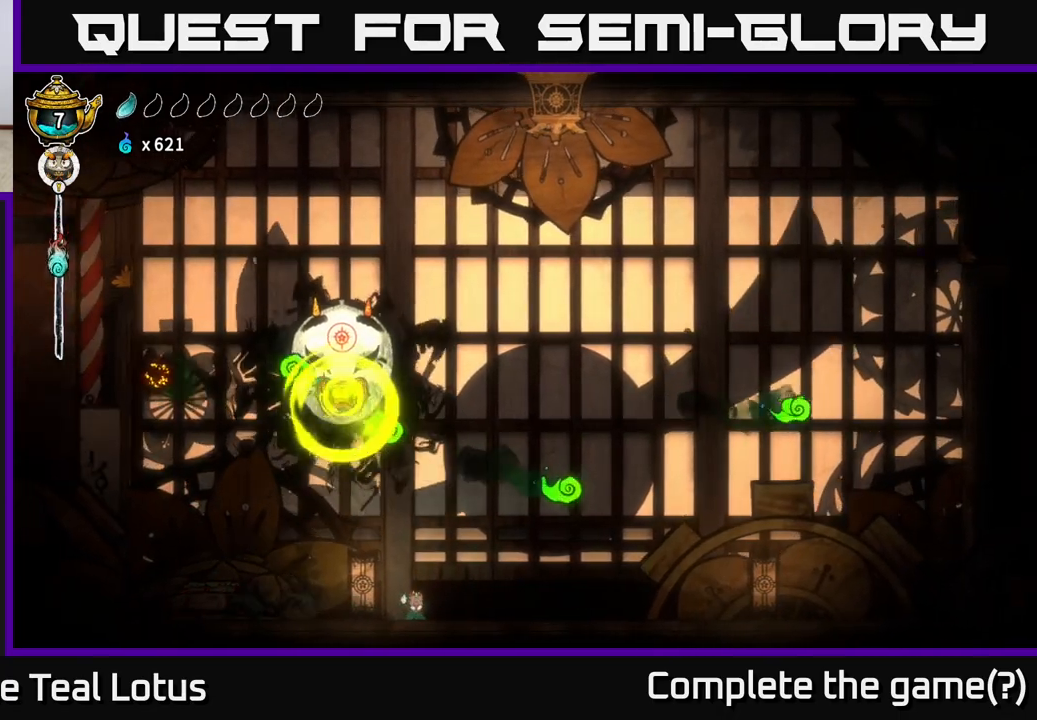
{"buttons": ["L2"], "left_stick": "center", "right_stick": "center", "events": []}
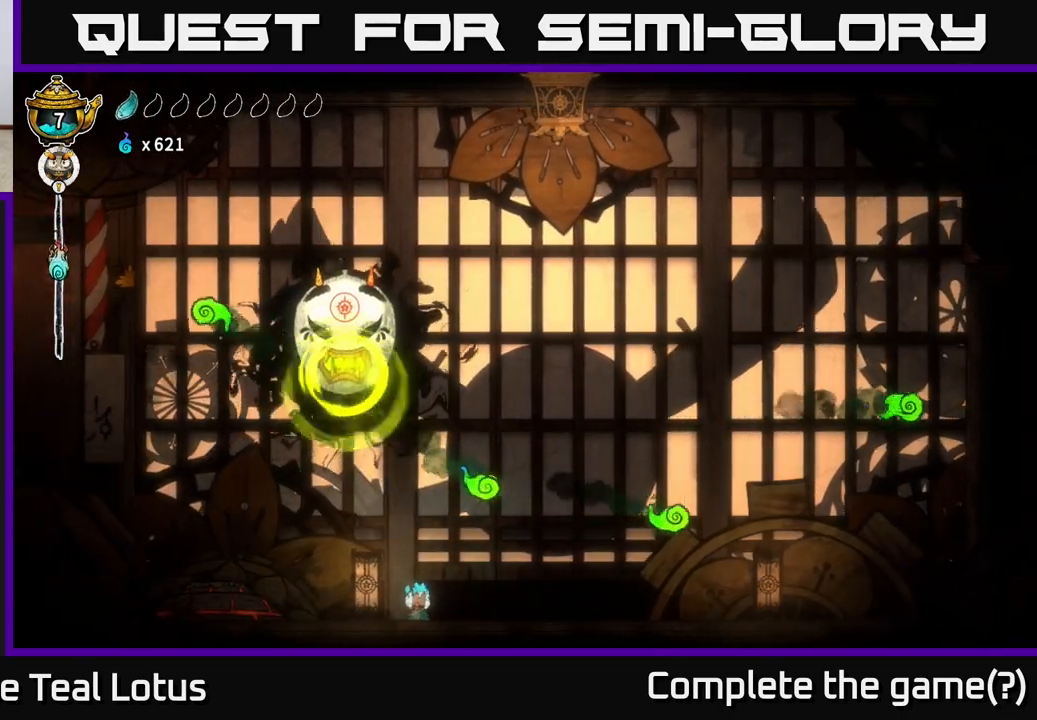
{"buttons": ["L2"], "left_stick": "center", "right_stick": "center", "events": []}
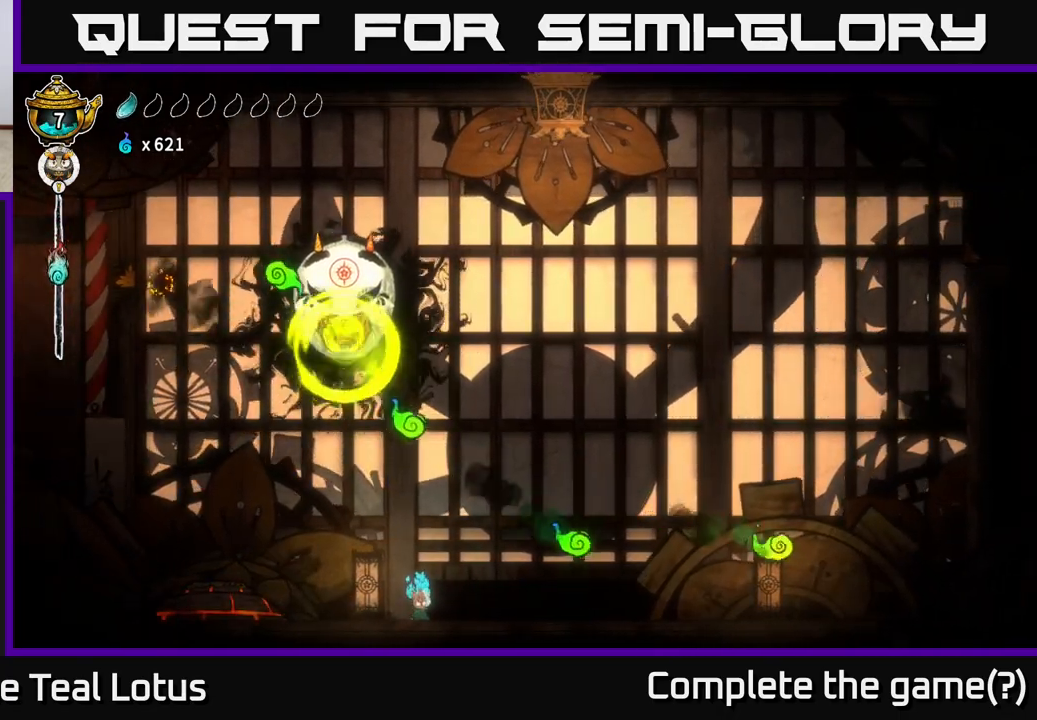
{"buttons": ["L2"], "left_stick": "center", "right_stick": "center", "events": []}
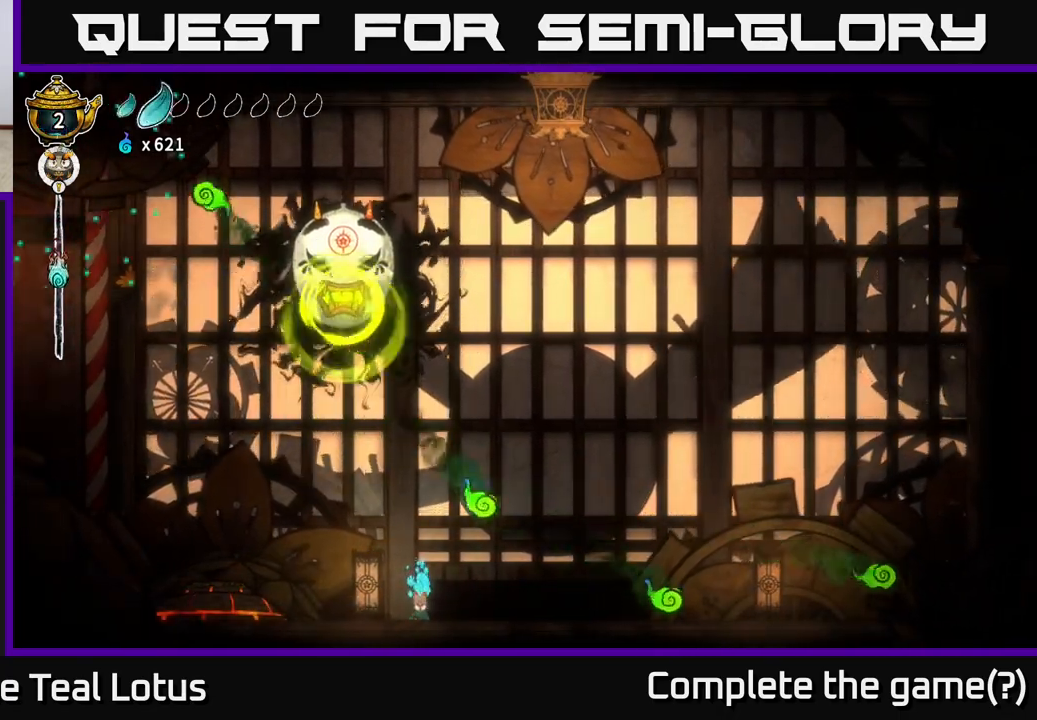
{"buttons": [], "left_stick": "right", "right_stick": "center", "events": [[67, "L2", "up"], [83, "left_stick", "right"], [100, "A", "down"], [167, "X", "down"], [400, "X", "up"], [417, "A", "up"]]}
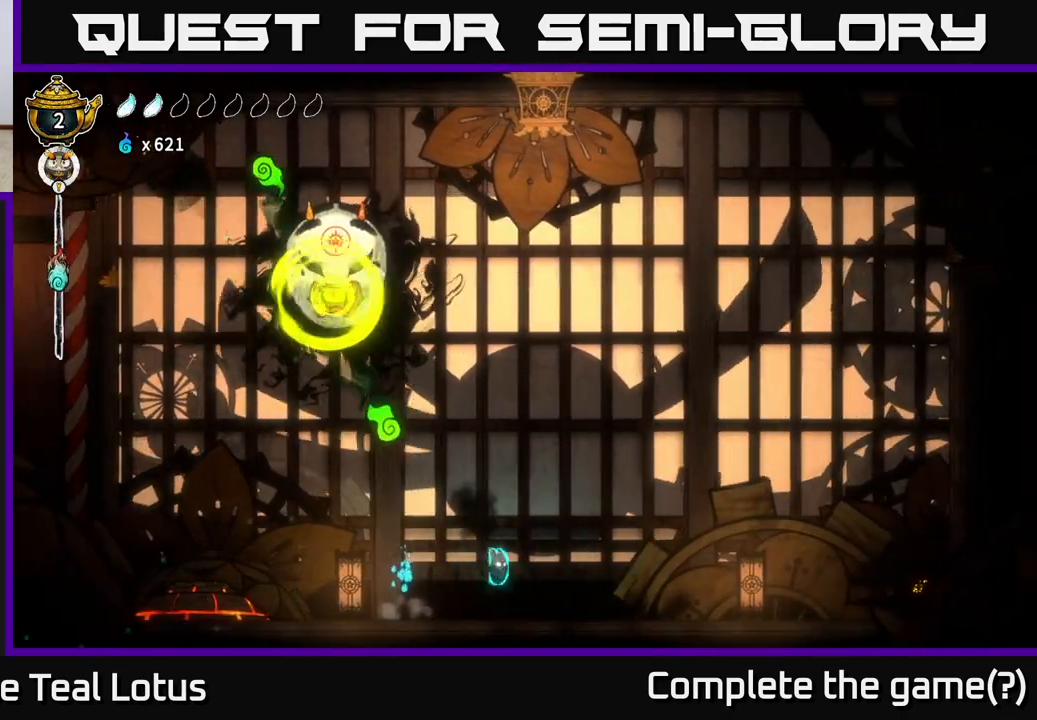
{"buttons": [], "left_stick": "right", "right_stick": "center", "events": [[67, "A", "down"], [117, "left_stick", "up"], [167, "left_stick", "left"], [283, "X", "down"], [350, "A", "up"], [367, "left_stick", "right"], [467, "X", "up"]]}
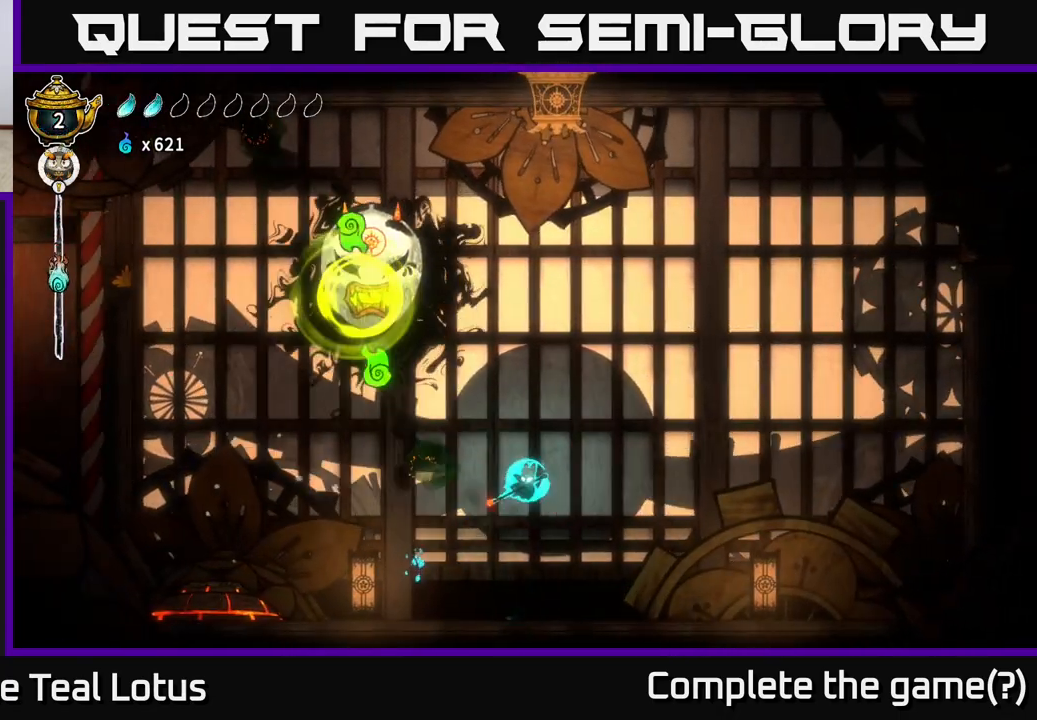
{"buttons": ["X"], "left_stick": "left", "right_stick": "center", "events": [[100, "A", "down"], [150, "left_stick", "up"], [200, "left_stick", "left"], [367, "X", "down"], [417, "A", "up"]]}
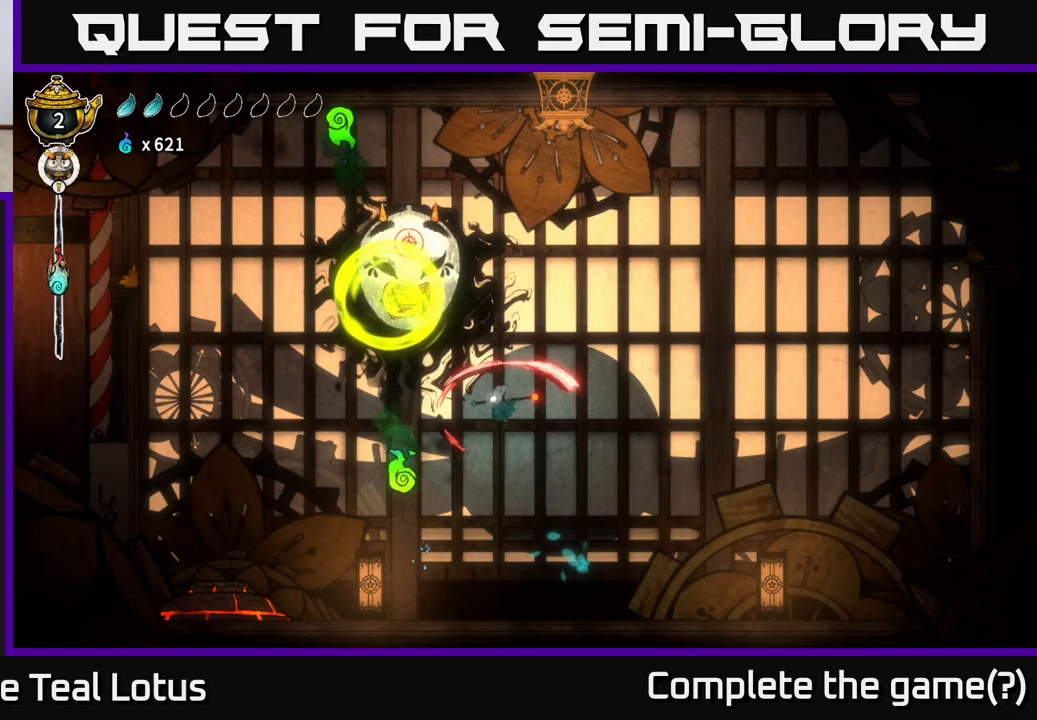
{"buttons": ["A"], "left_stick": "left", "right_stick": "center", "events": [[50, "X", "up"], [83, "left_stick", "right"], [233, "A", "down"], [333, "left_stick", "up"], [383, "left_stick", "left"]]}
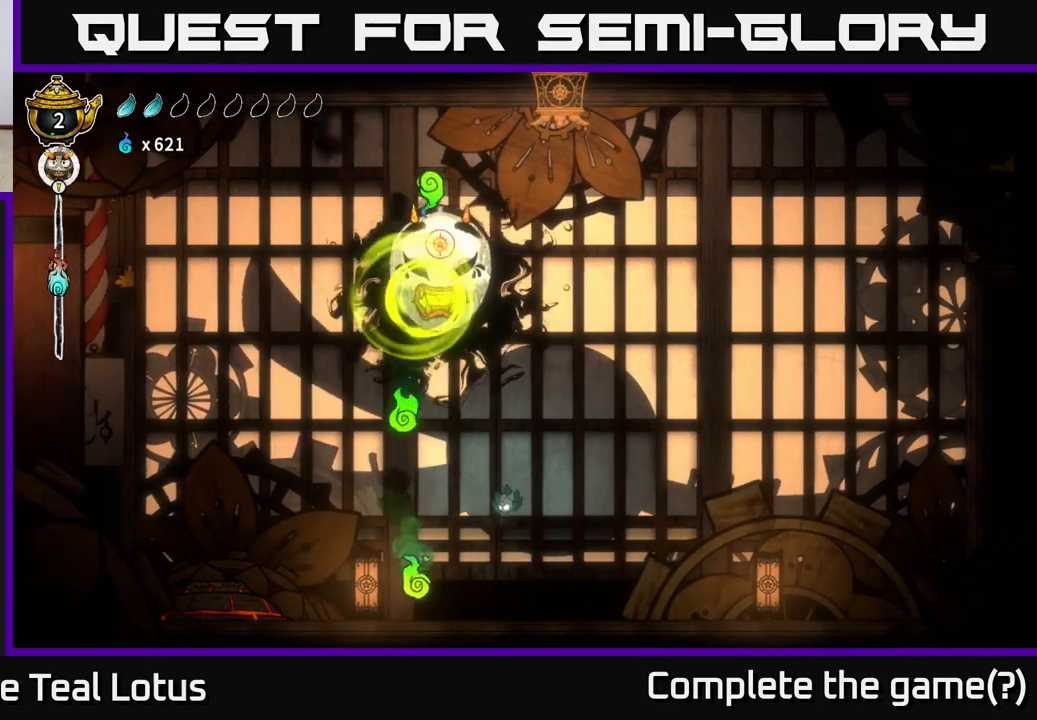
{"buttons": ["X"], "left_stick": "left", "right_stick": "center", "events": [[33, "A", "up"], [33, "left_stick", "up"], [83, "left_stick", "right"], [150, "left_stick", "center"], [200, "left_stick", "left"], [267, "A", "down"], [433, "X", "down"], [500, "A", "up"]]}
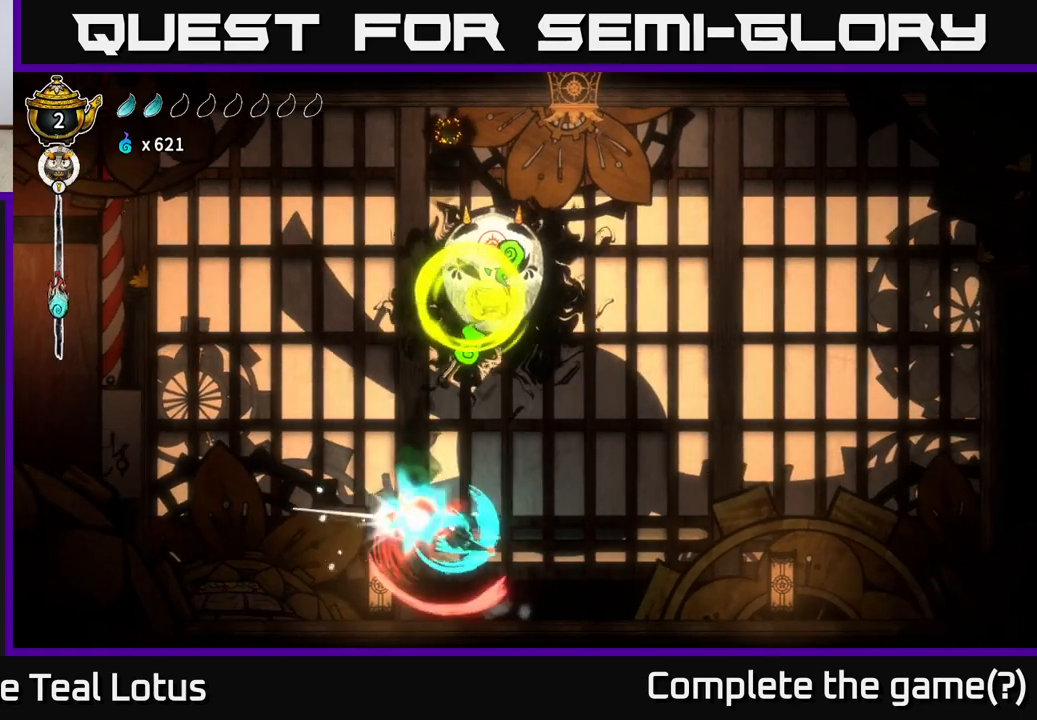
{"buttons": ["A", "X"], "left_stick": "up", "right_stick": "center", "events": [[33, "left_stick", "right"], [100, "X", "up"], [183, "A", "down"], [383, "left_stick", "up"], [467, "X", "down"]]}
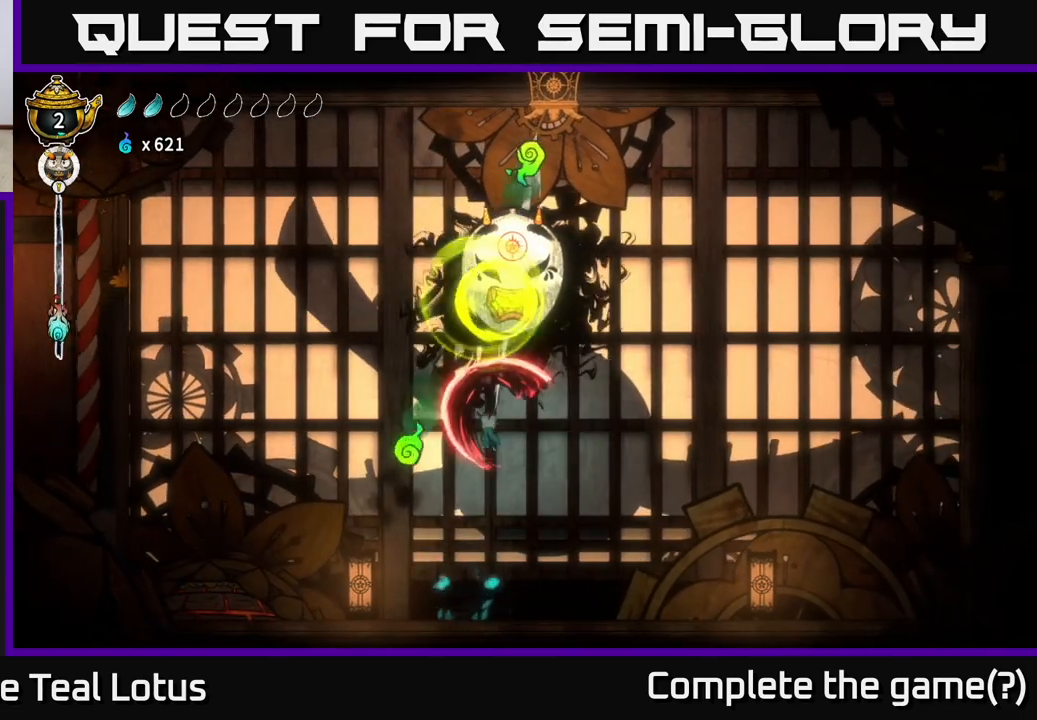
{"buttons": ["X"], "left_stick": "left", "right_stick": "center", "events": [[17, "A", "up"], [117, "X", "up"], [217, "left_stick", "up-left"], [333, "left_stick", "left"], [350, "A", "down"], [417, "X", "down"], [433, "A", "up"]]}
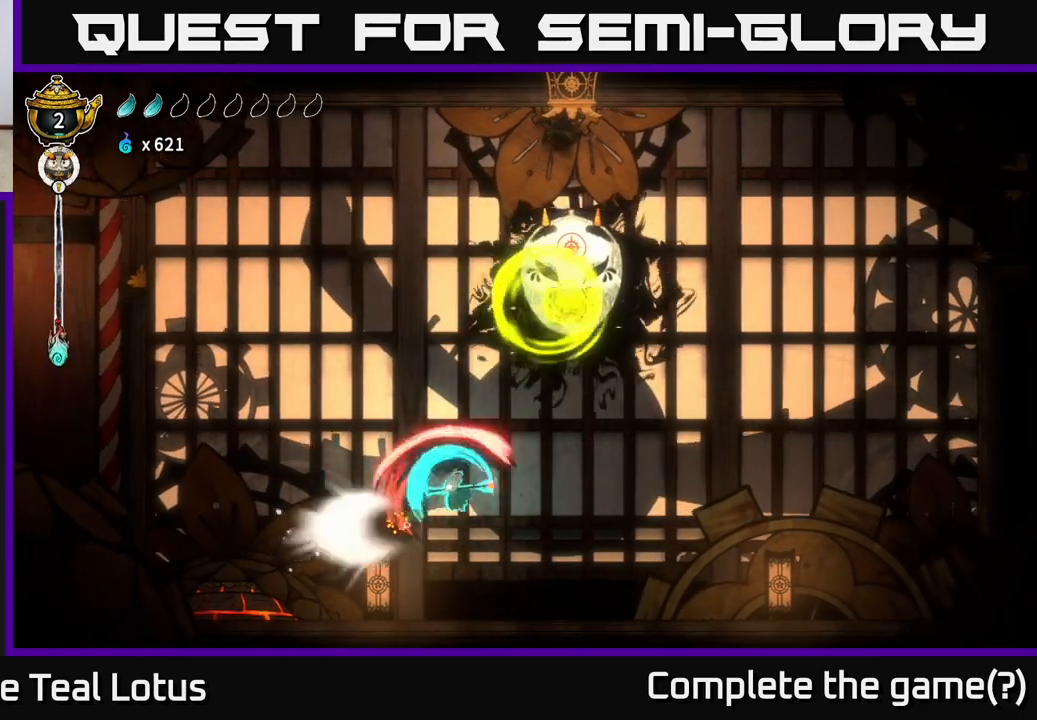
{"buttons": ["A"], "left_stick": "right", "right_stick": "center", "events": [[167, "left_stick", "up-left"], [183, "X", "up"], [267, "A", "down"], [317, "left_stick", "right"]]}
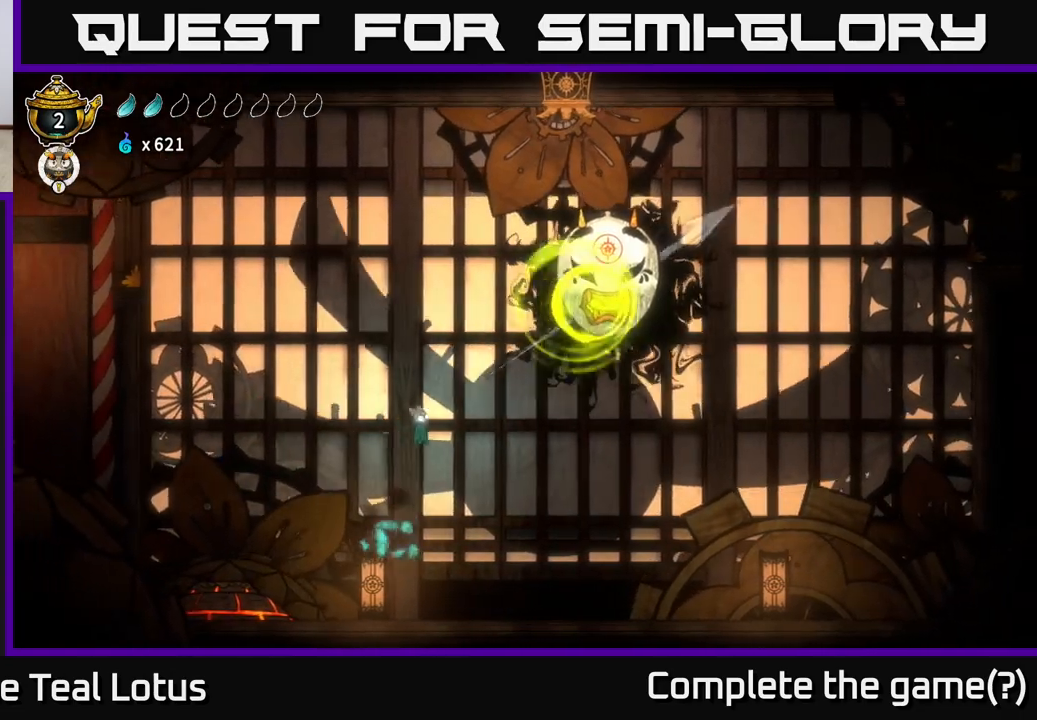
{"buttons": [], "left_stick": "up-right", "right_stick": "center", "events": [[17, "left_stick", "up-right"], [267, "A", "up"]]}
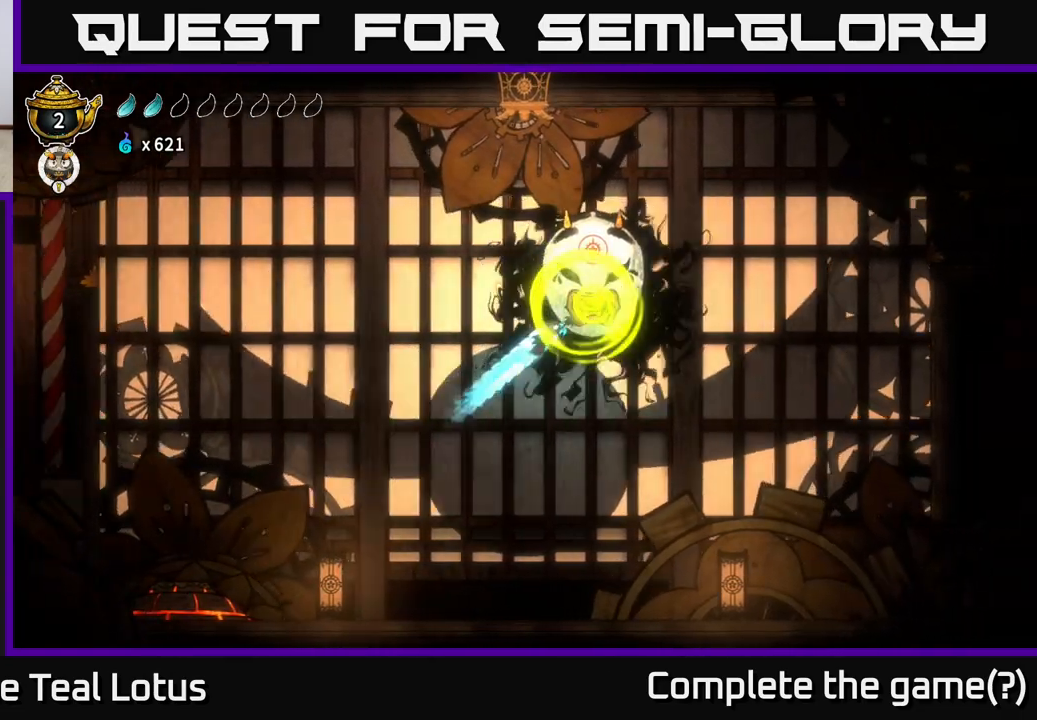
{"buttons": ["X"], "left_stick": "down-left", "right_stick": "center", "events": [[267, "left_stick", "center"], [417, "left_stick", "down-left"], [467, "X", "down"]]}
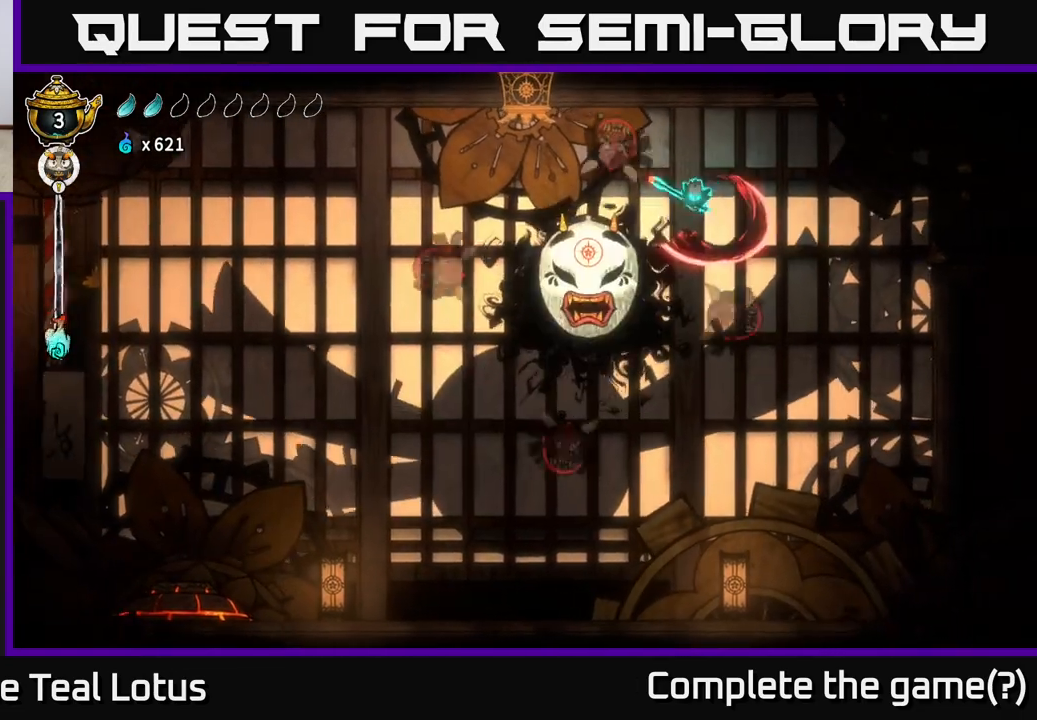
{"buttons": [], "left_stick": "center", "right_stick": "center", "events": [[67, "X", "up"], [200, "left_stick", "center"], [267, "X", "down"], [417, "X", "up"]]}
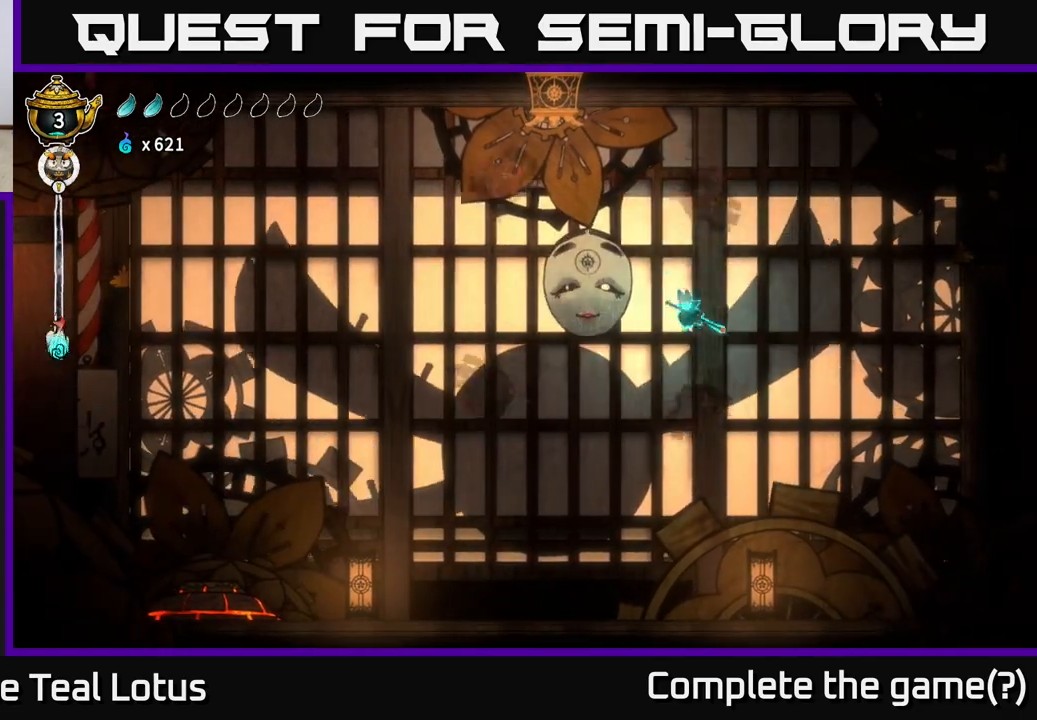
{"buttons": [], "left_stick": "up-left", "right_stick": "center", "events": [[67, "X", "down"], [67, "left_stick", "left"], [167, "A", "down"], [200, "X", "up"], [267, "left_stick", "up"], [317, "A", "up"], [317, "left_stick", "right"], [500, "left_stick", "up-left"]]}
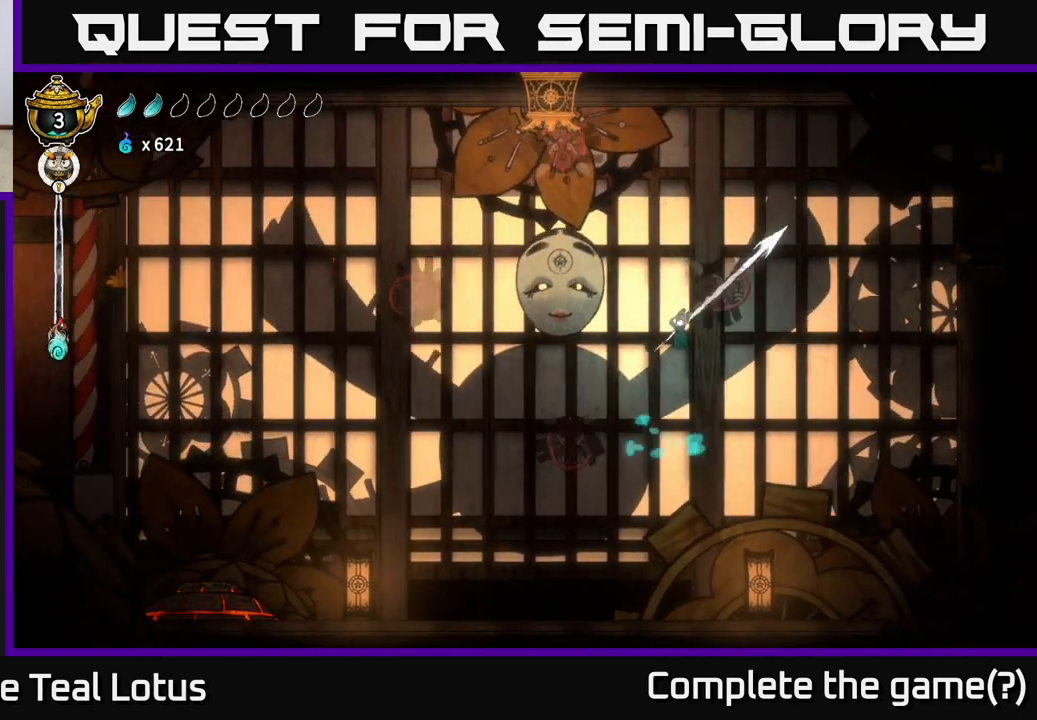
{"buttons": ["X"], "left_stick": "up-right", "right_stick": "center", "events": [[200, "left_stick", "right"], [433, "X", "down"], [483, "left_stick", "up-right"]]}
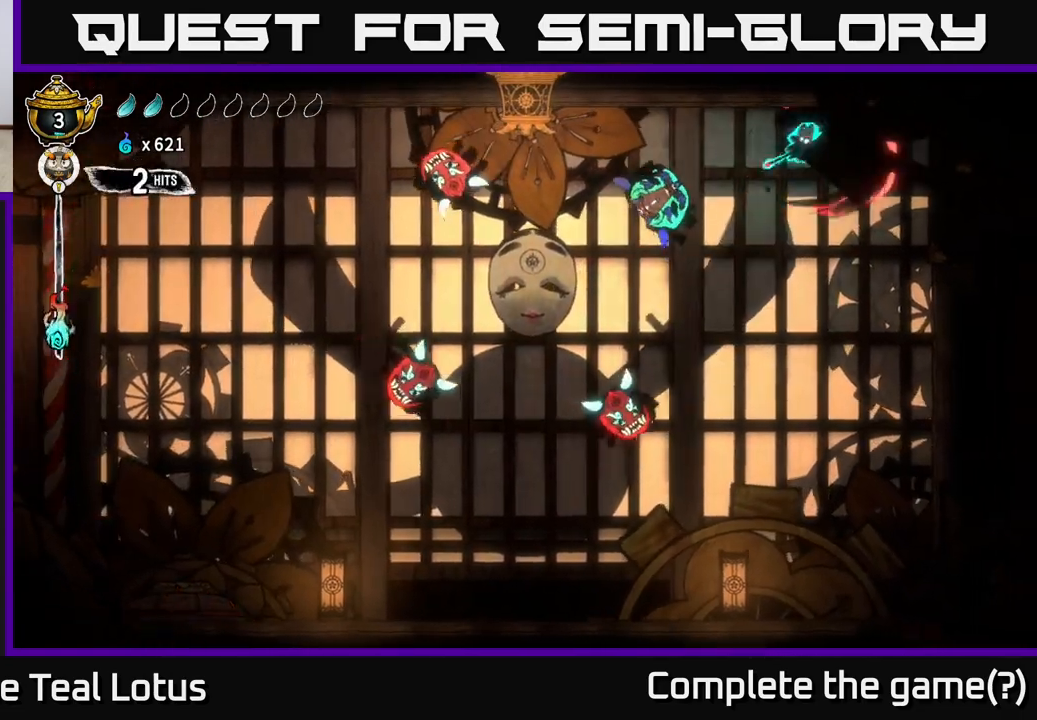
{"buttons": [], "left_stick": "left", "right_stick": "center", "events": [[17, "left_stick", "up-left"], [50, "X", "up"], [83, "left_stick", "down-left"], [250, "left_stick", "up-left"], [333, "left_stick", "right"], [400, "left_stick", "left"]]}
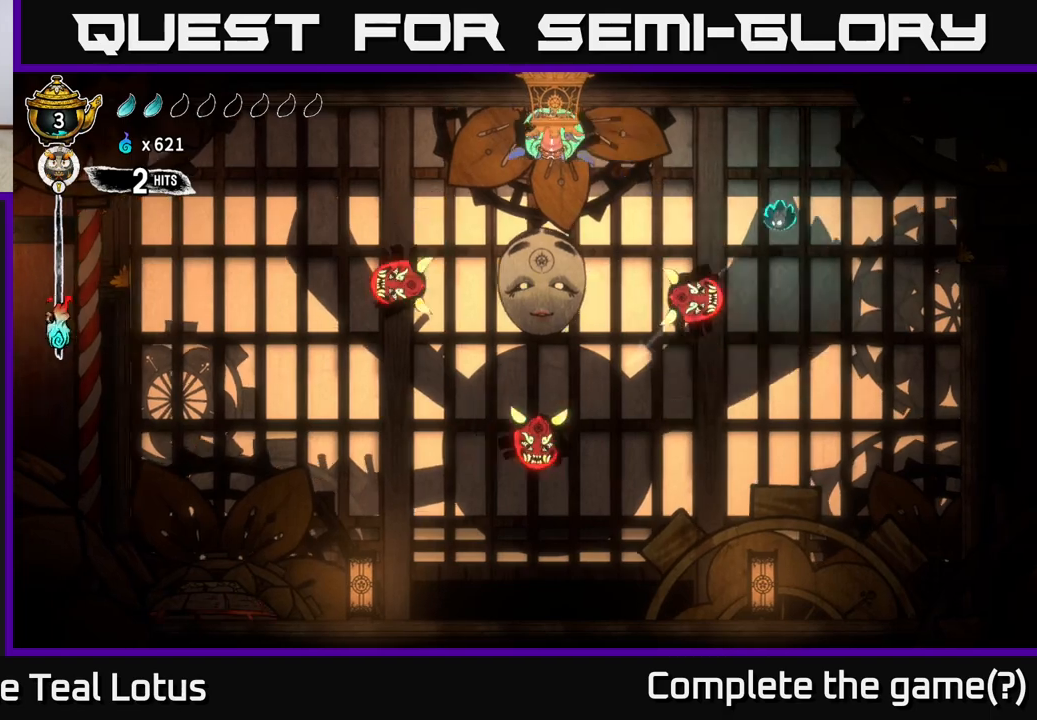
{"buttons": [], "left_stick": "up", "right_stick": "center", "events": [[167, "left_stick", "center"], [300, "left_stick", "left"], [500, "left_stick", "up"]]}
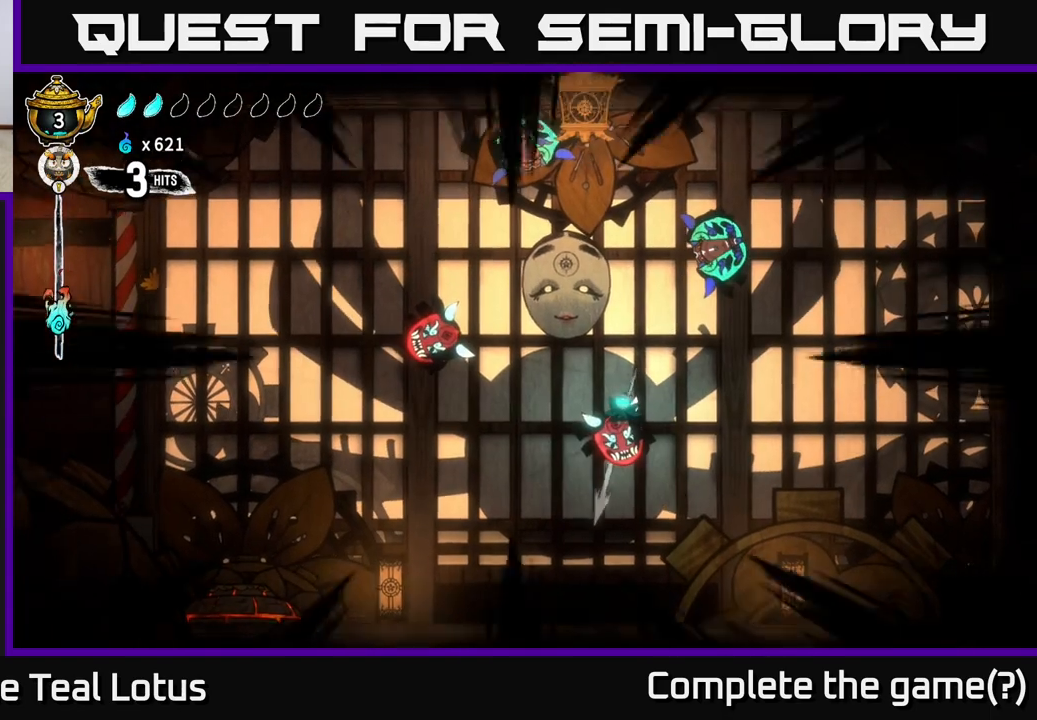
{"buttons": [], "left_stick": "up-right", "right_stick": "center", "events": [[33, "left_stick", "up-right"], [300, "left_stick", "up"], [483, "left_stick", "up-right"]]}
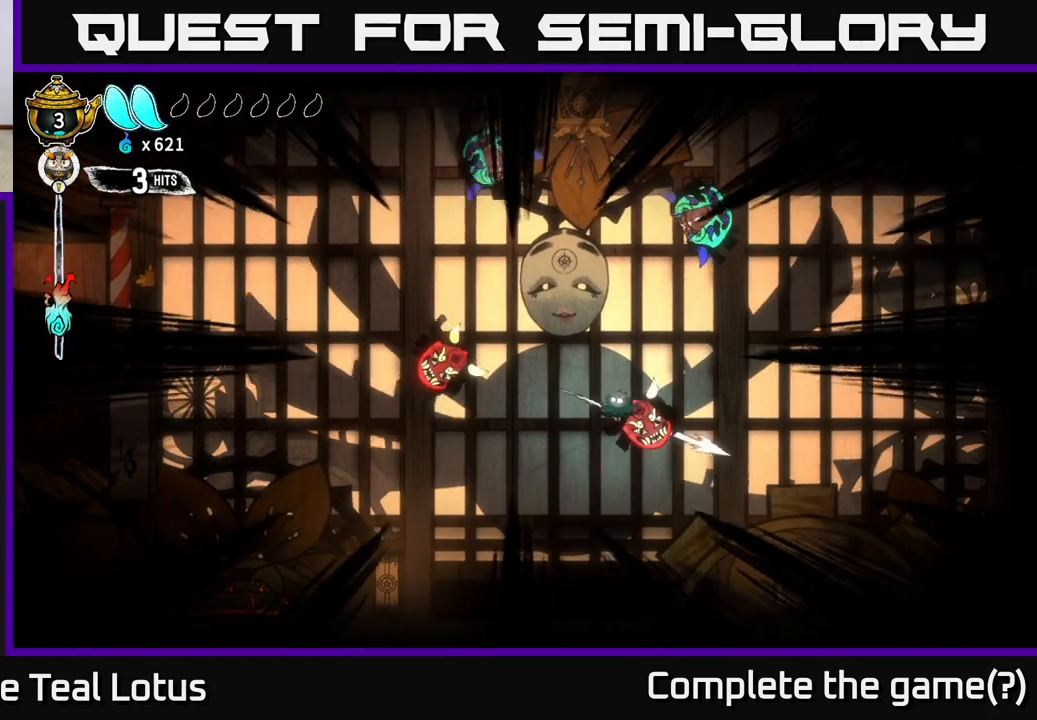
{"buttons": [], "left_stick": "up-right", "right_stick": "center", "events": []}
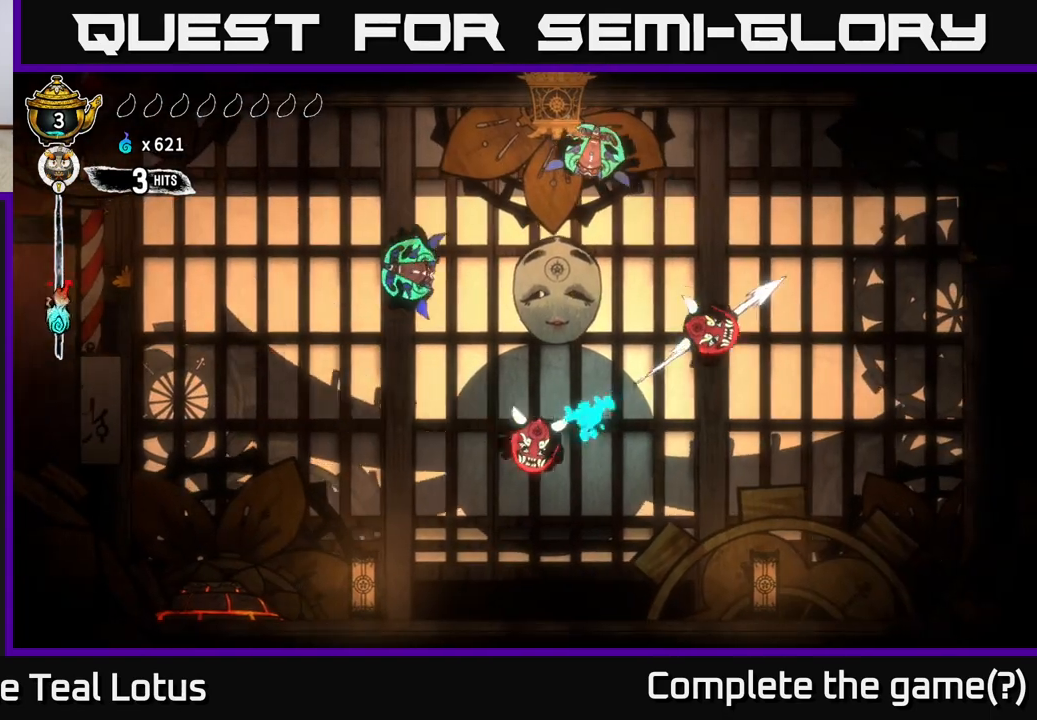
{"buttons": [], "left_stick": "center", "right_stick": "center", "events": [[50, "left_stick", "center"]]}